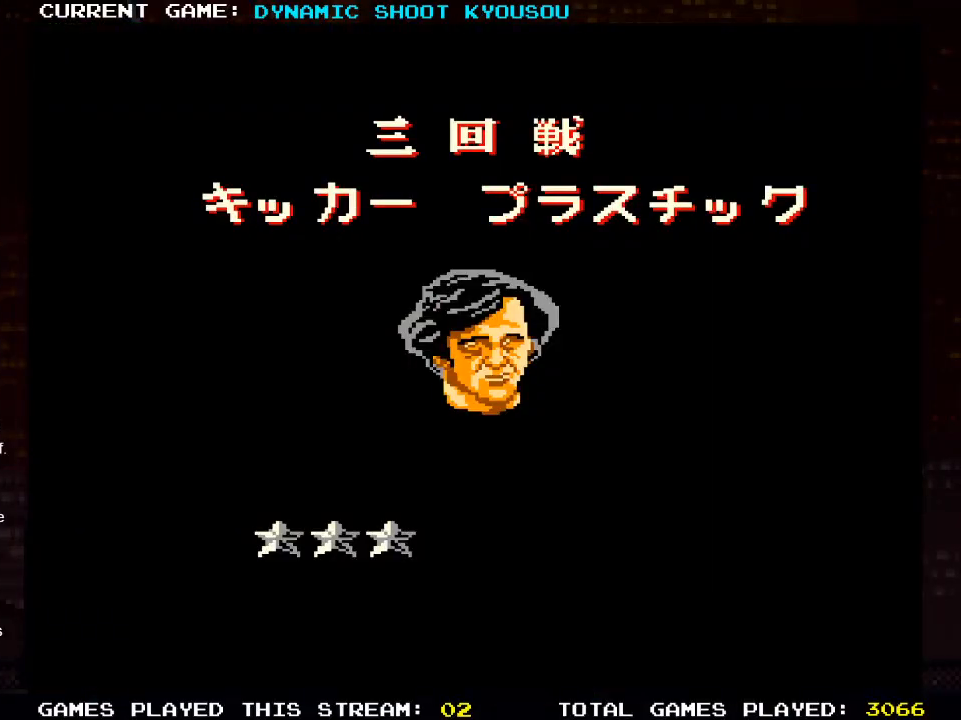
Gameplay with a controller (PlayStation layout); each line is a JSON object with the inputs held at the frame after it (dt_ms = milliseconds from this image to that frame). "events" lists button and stick changes between this image and that frame as [ms after this image, input, new state], when the widget could be followed in between.
{"dt_ms": 500, "buttons": [], "left_stick": "center", "right_stick": "center", "events": []}
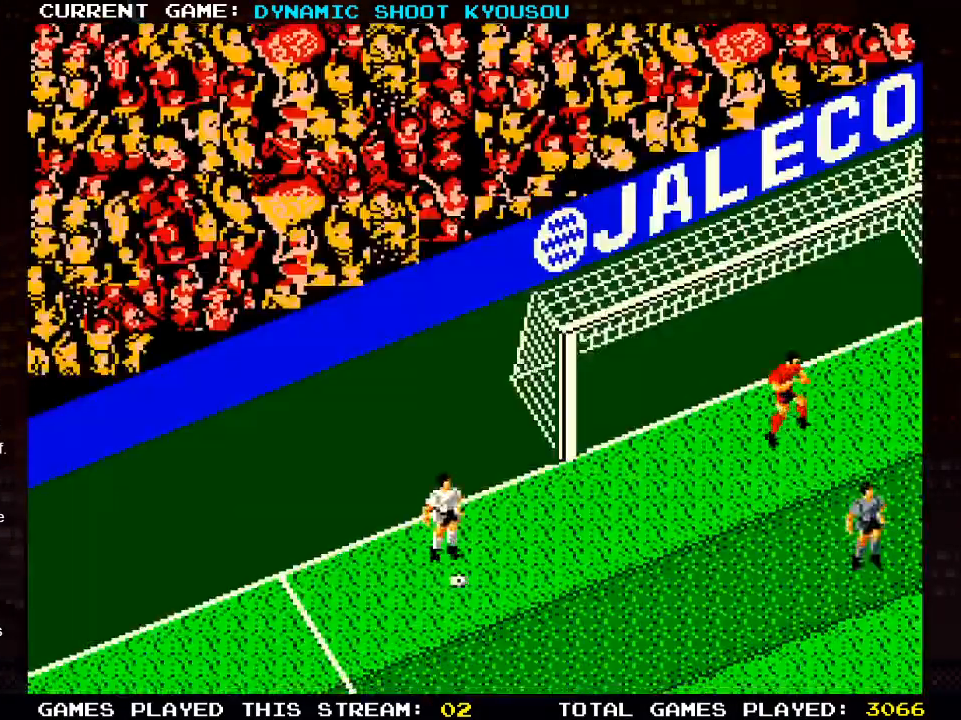
{"dt_ms": 500, "buttons": [], "left_stick": "center", "right_stick": "center", "events": []}
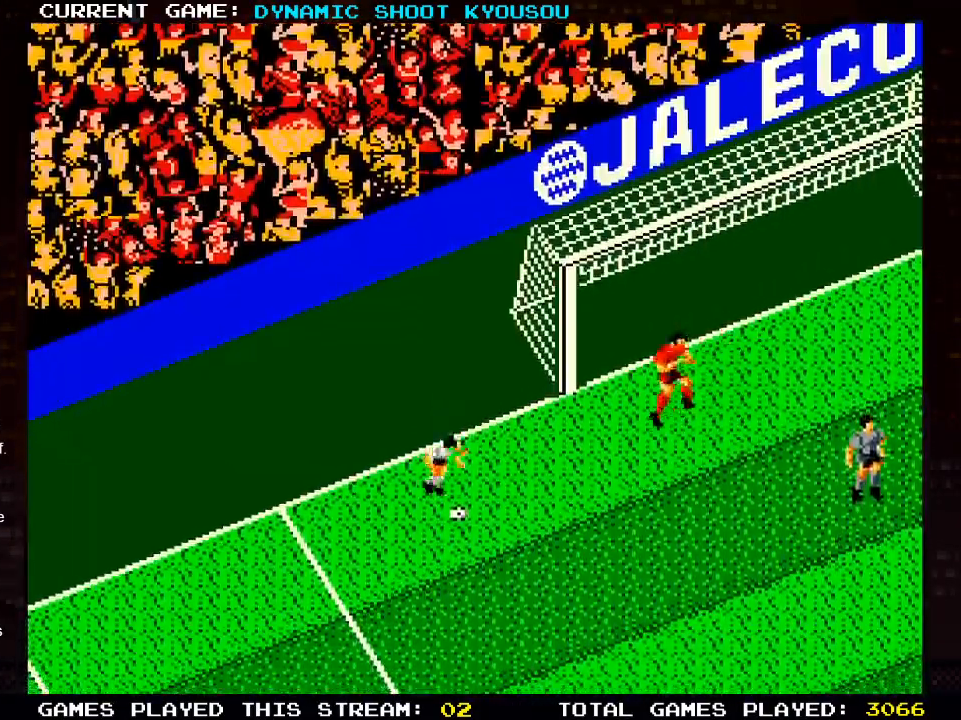
{"dt_ms": 500, "buttons": [], "left_stick": "center", "right_stick": "center", "events": []}
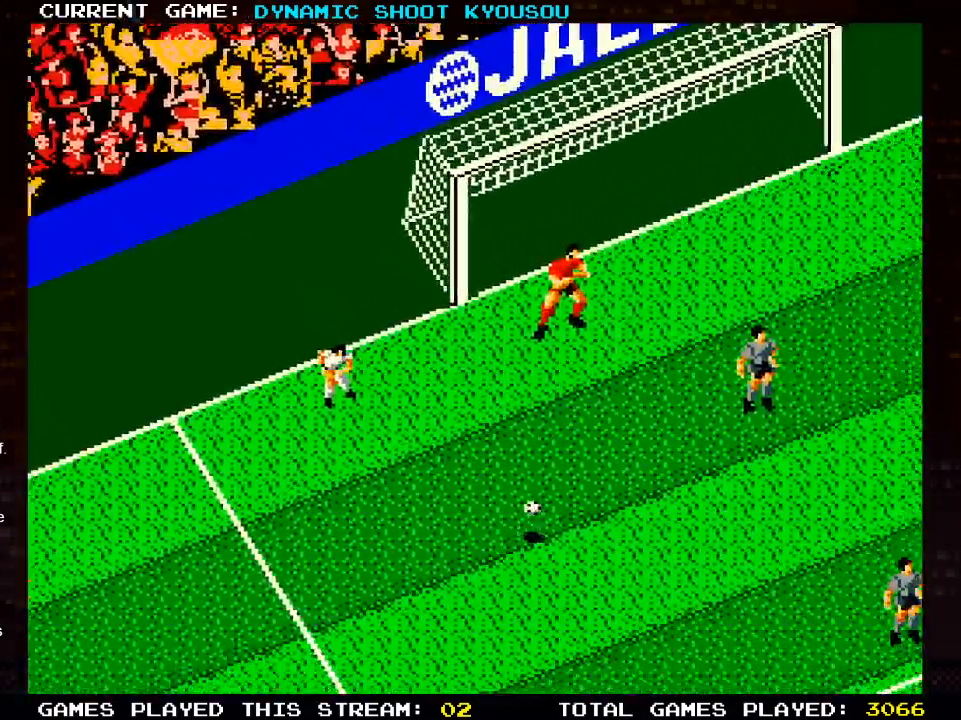
{"dt_ms": 500, "buttons": [], "left_stick": "center", "right_stick": "center", "events": []}
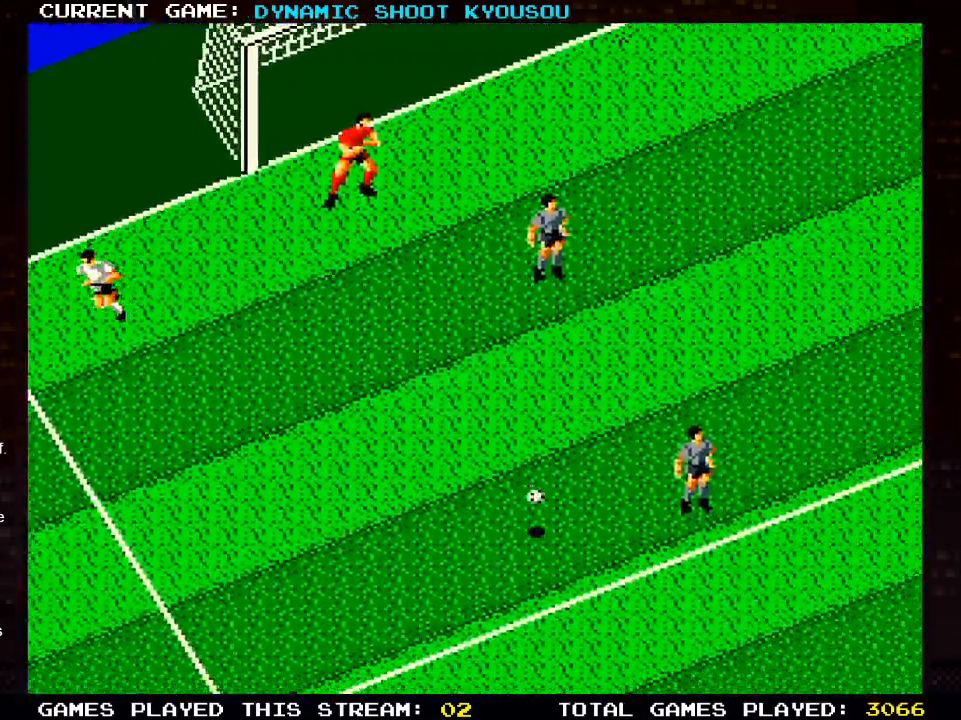
{"dt_ms": 500, "buttons": ["DPAD_UP", "DPAD_LEFT"], "left_stick": "center", "right_stick": "center", "events": [[400, "DPAD_LEFT", "down"], [467, "DPAD_UP", "down"]]}
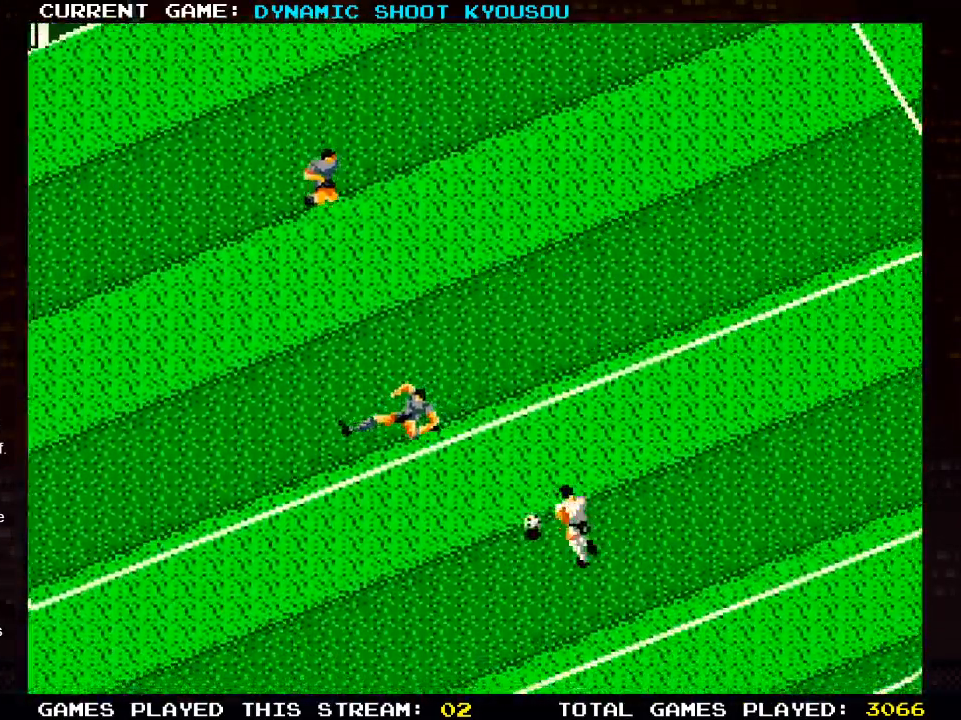
{"dt_ms": 500, "buttons": ["DPAD_UP"], "left_stick": "center", "right_stick": "center", "events": [[333, "DPAD_LEFT", "up"]]}
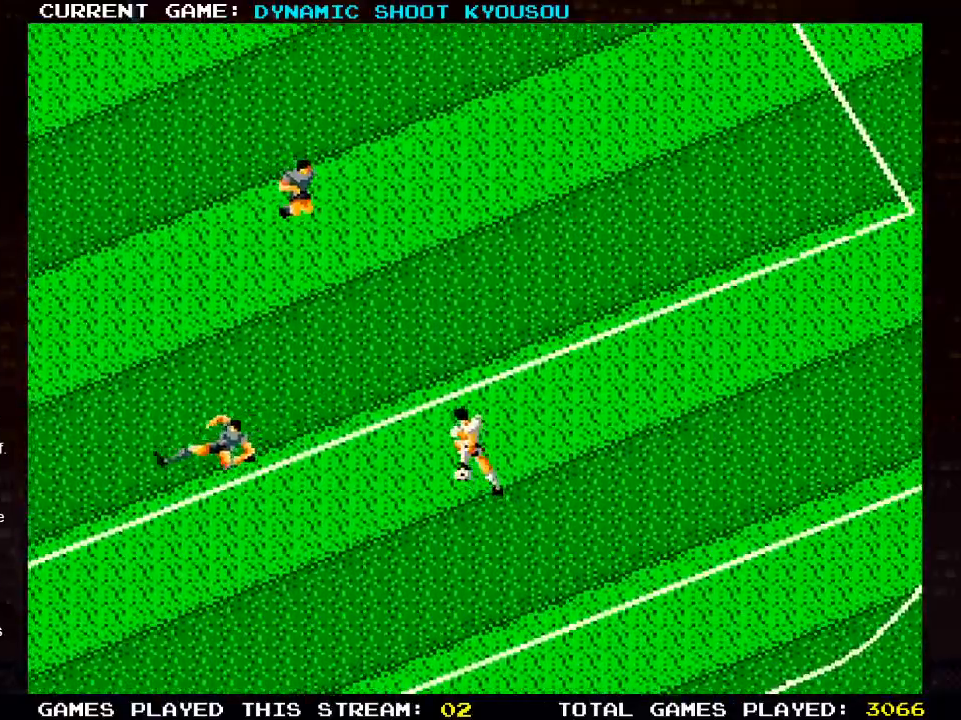
{"dt_ms": 500, "buttons": ["DPAD_UP"], "left_stick": "center", "right_stick": "center", "events": []}
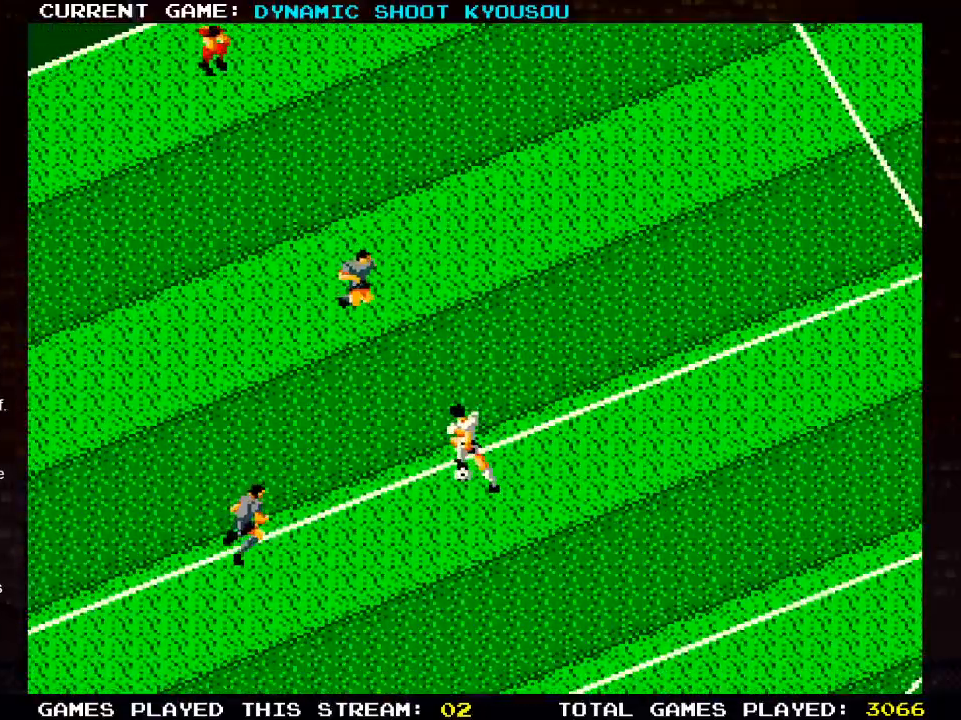
{"dt_ms": 500, "buttons": ["DPAD_UP", "DPAD_LEFT"], "left_stick": "center", "right_stick": "center", "events": [[250, "DPAD_LEFT", "down"]]}
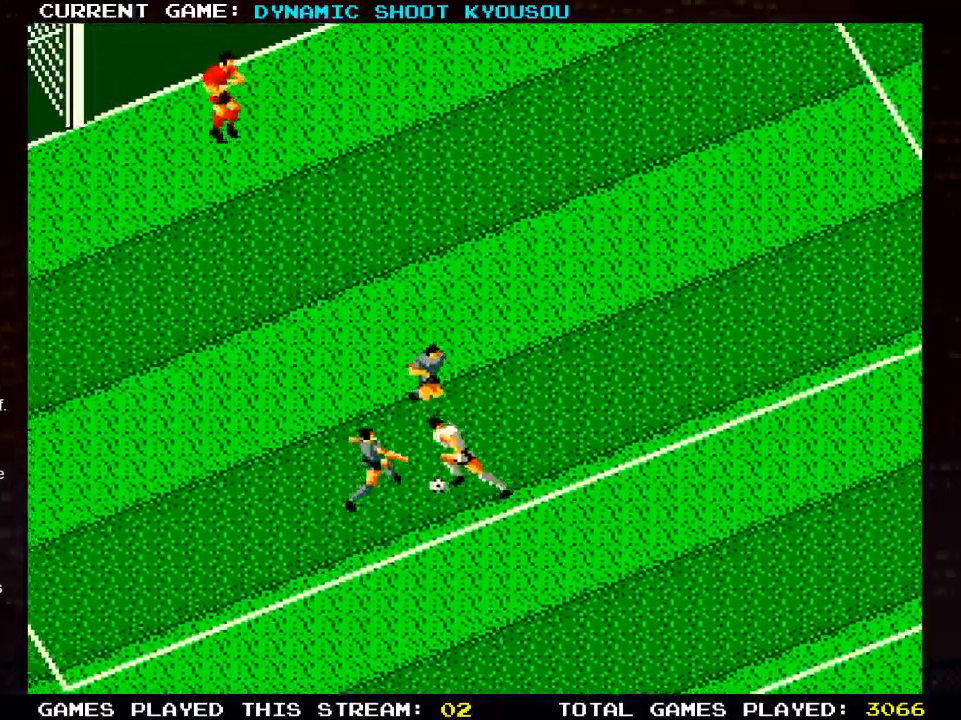
{"dt_ms": 500, "buttons": ["DPAD_DOWN", "DPAD_RIGHT"], "left_stick": "center", "right_stick": "center", "events": [[133, "DPAD_RIGHT", "down"], [167, "DPAD_LEFT", "up"], [167, "DPAD_UP", "up"], [183, "DPAD_DOWN", "down"]]}
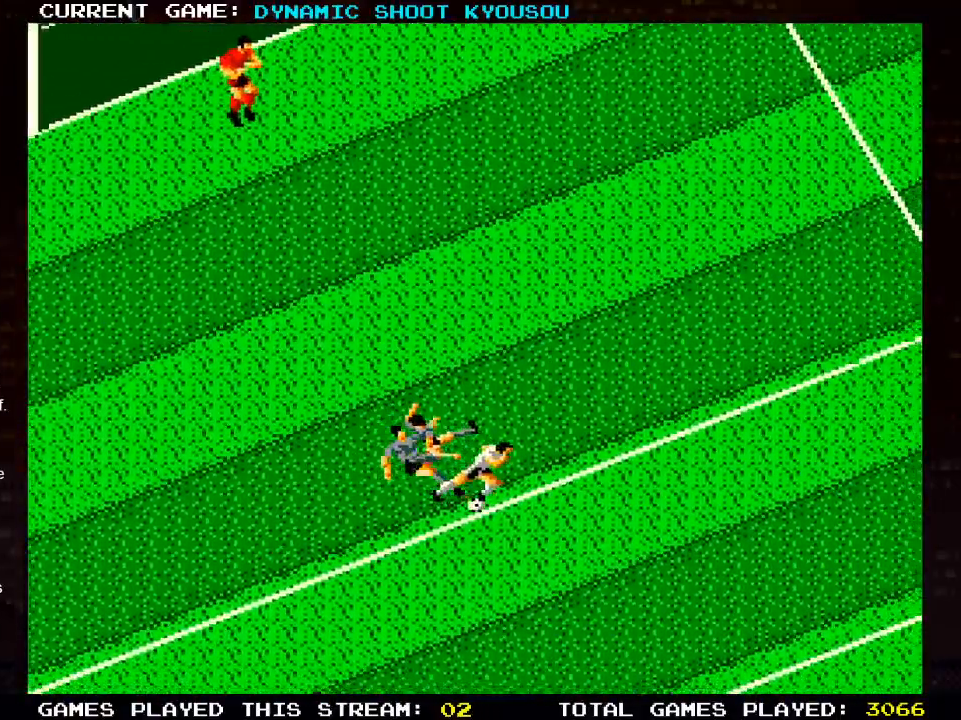
{"dt_ms": 1000, "buttons": [], "left_stick": "center", "right_stick": "center"}
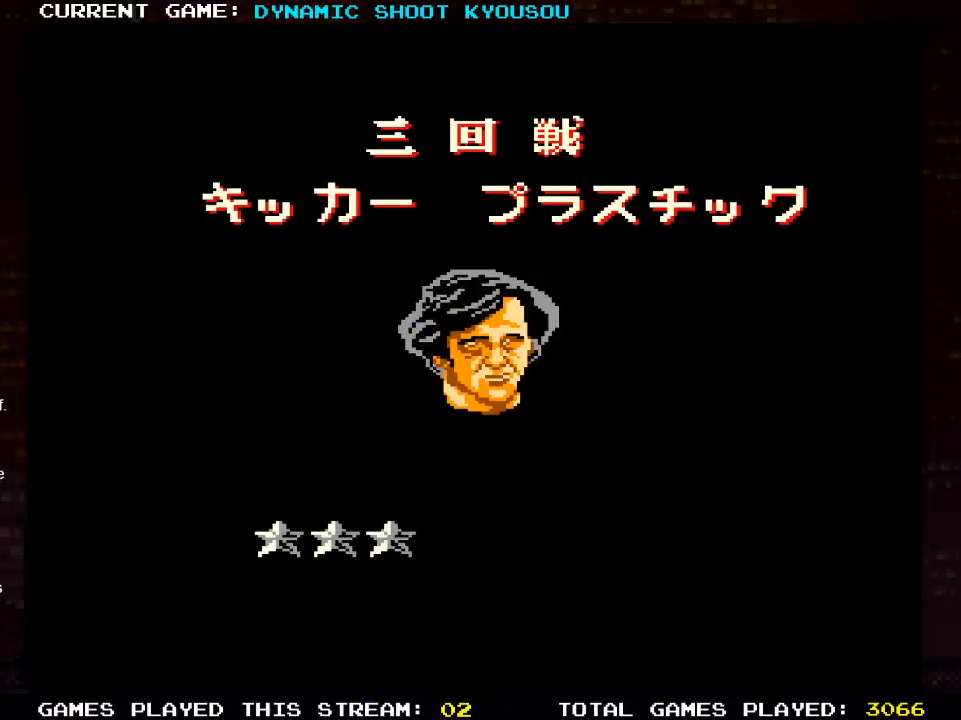
{"dt_ms": 500, "buttons": [], "left_stick": "center", "right_stick": "center", "events": []}
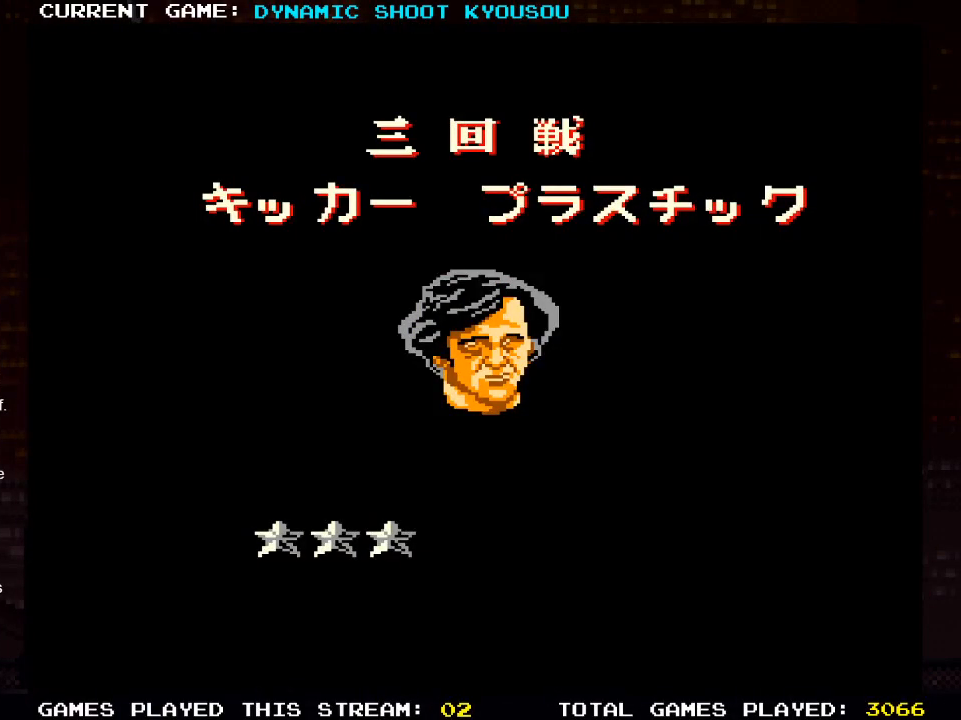
{"dt_ms": 500, "buttons": [], "left_stick": "center", "right_stick": "center", "events": []}
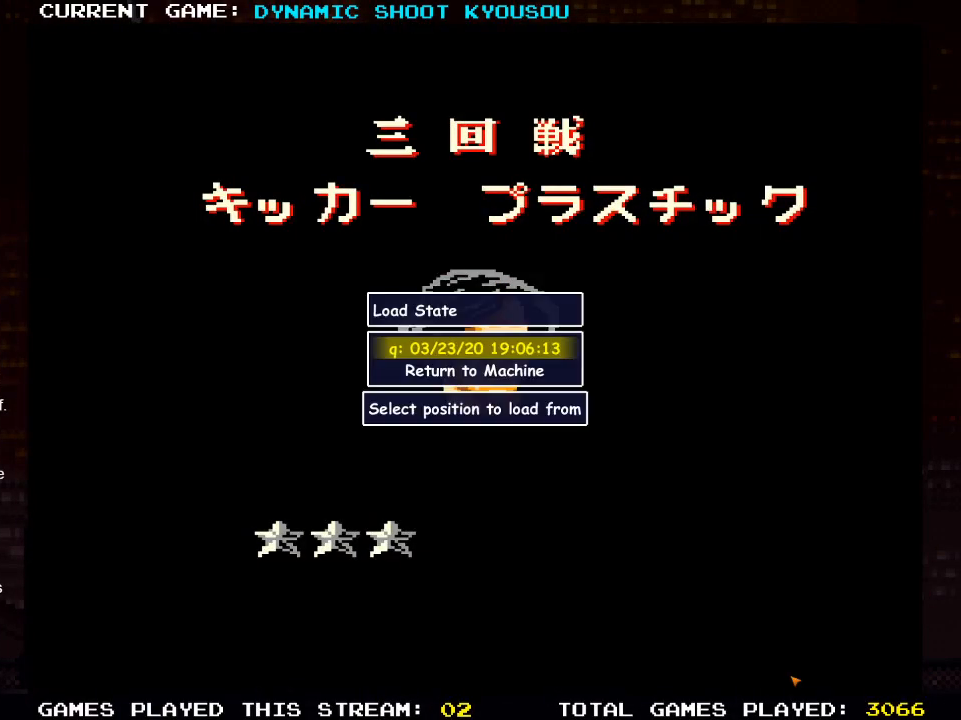
{"dt_ms": 500, "buttons": [], "left_stick": "center", "right_stick": "center", "events": []}
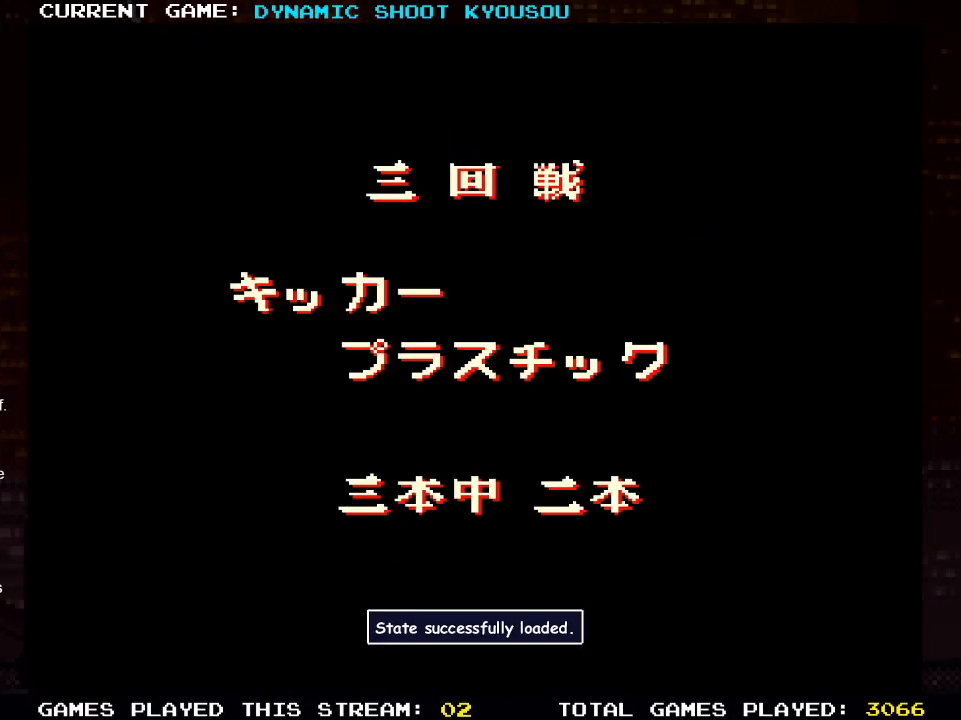
{"dt_ms": 500, "buttons": ["SQUARE"], "left_stick": "center", "right_stick": "center", "events": [[483, "SQUARE", "down"]]}
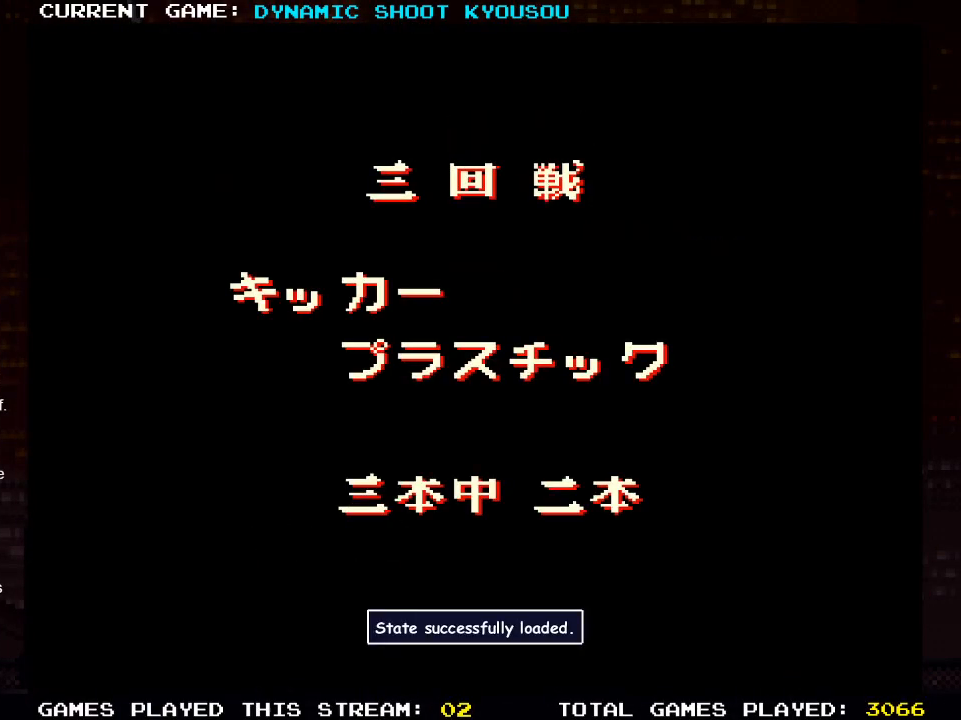
{"dt_ms": 500, "buttons": [], "left_stick": "center", "right_stick": "center", "events": [[100, "SQUARE", "up"]]}
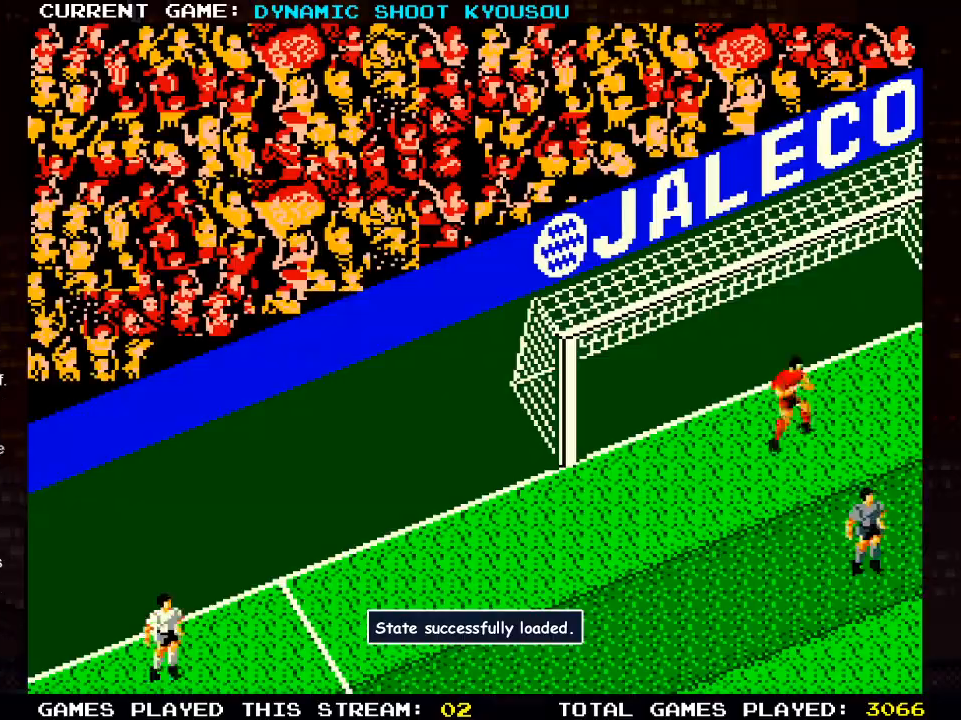
{"dt_ms": 500, "buttons": [], "left_stick": "center", "right_stick": "center", "events": []}
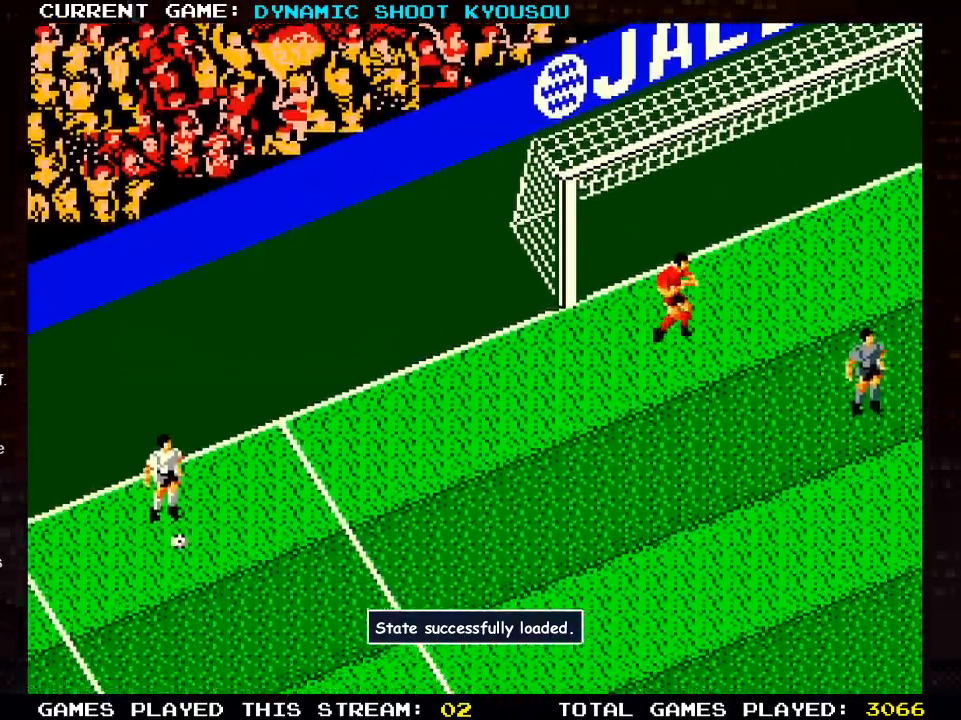
{"dt_ms": 500, "buttons": [], "left_stick": "center", "right_stick": "center", "events": []}
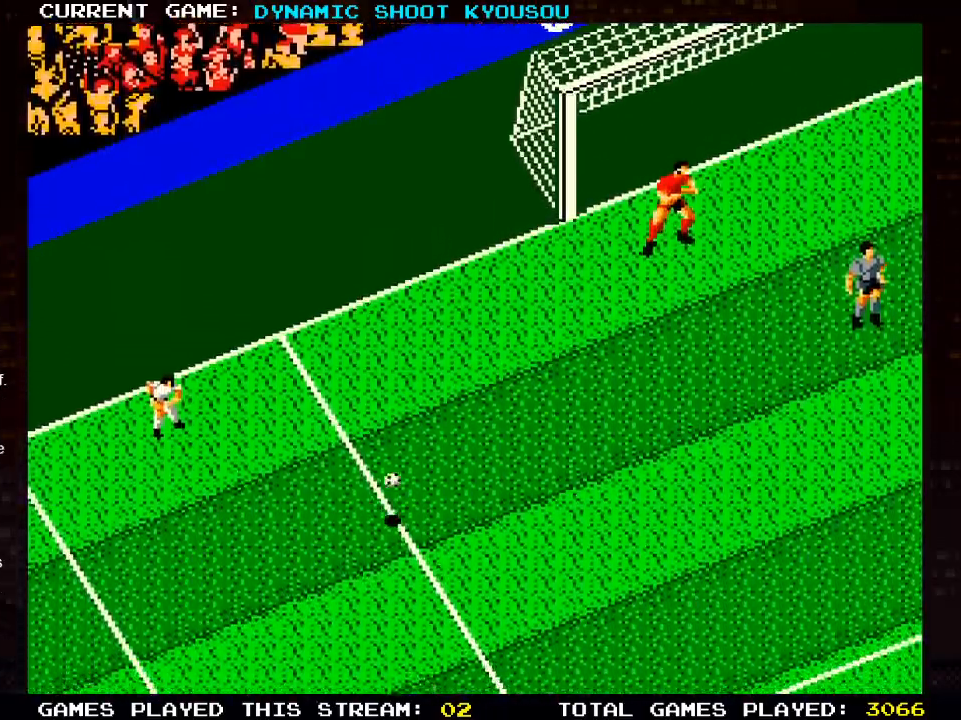
{"dt_ms": 500, "buttons": [], "left_stick": "center", "right_stick": "center", "events": []}
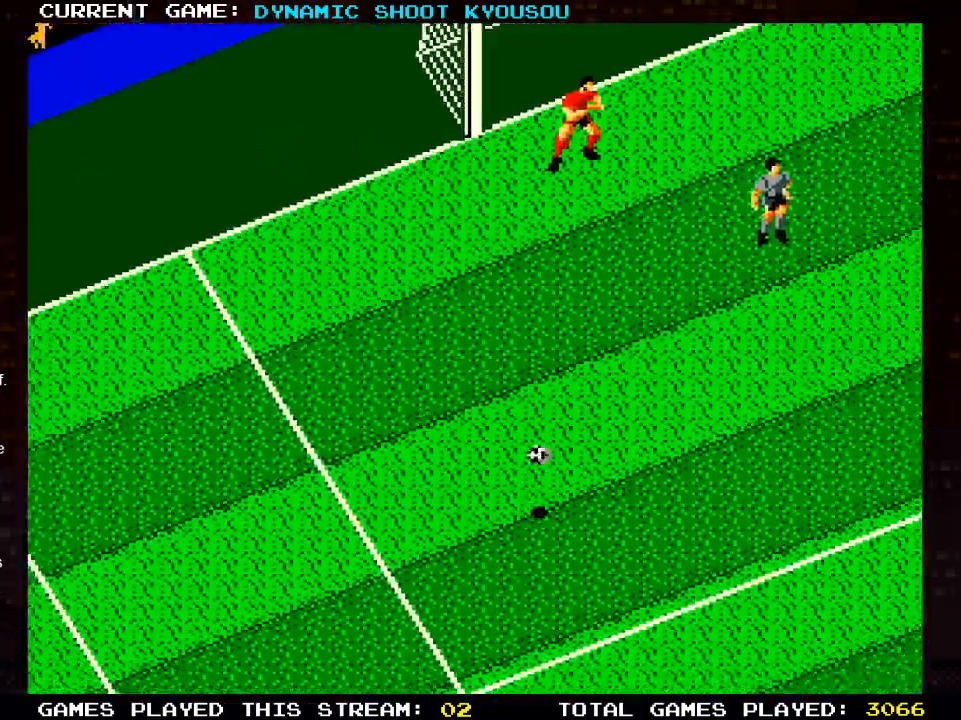
{"dt_ms": 500, "buttons": [], "left_stick": "center", "right_stick": "center", "events": []}
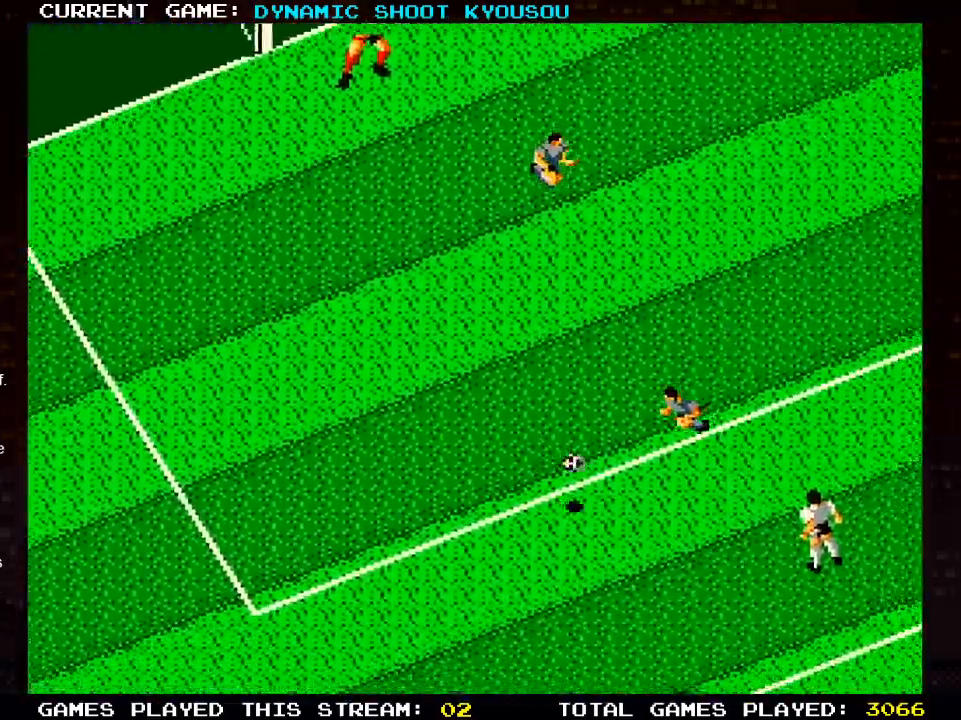
{"dt_ms": 500, "buttons": ["DPAD_UP"], "left_stick": "center", "right_stick": "center", "events": [[150, "DPAD_LEFT", "down"], [400, "DPAD_UP", "down"], [417, "DPAD_LEFT", "up"]]}
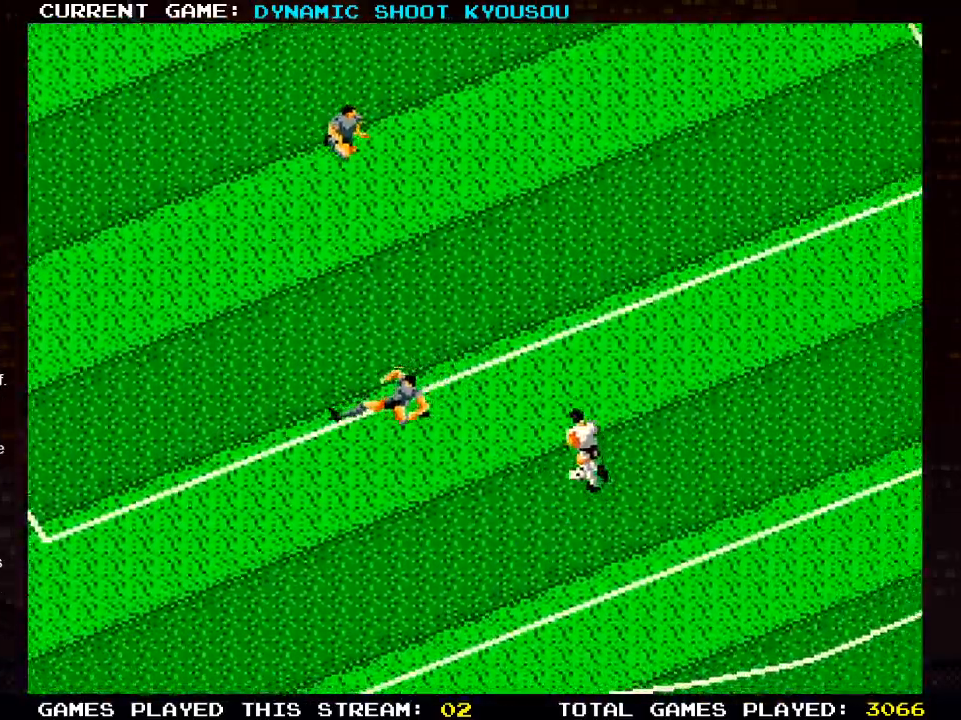
{"dt_ms": 500, "buttons": ["DPAD_UP", "DPAD_RIGHT"], "left_stick": "center", "right_stick": "center", "events": [[417, "DPAD_RIGHT", "down"]]}
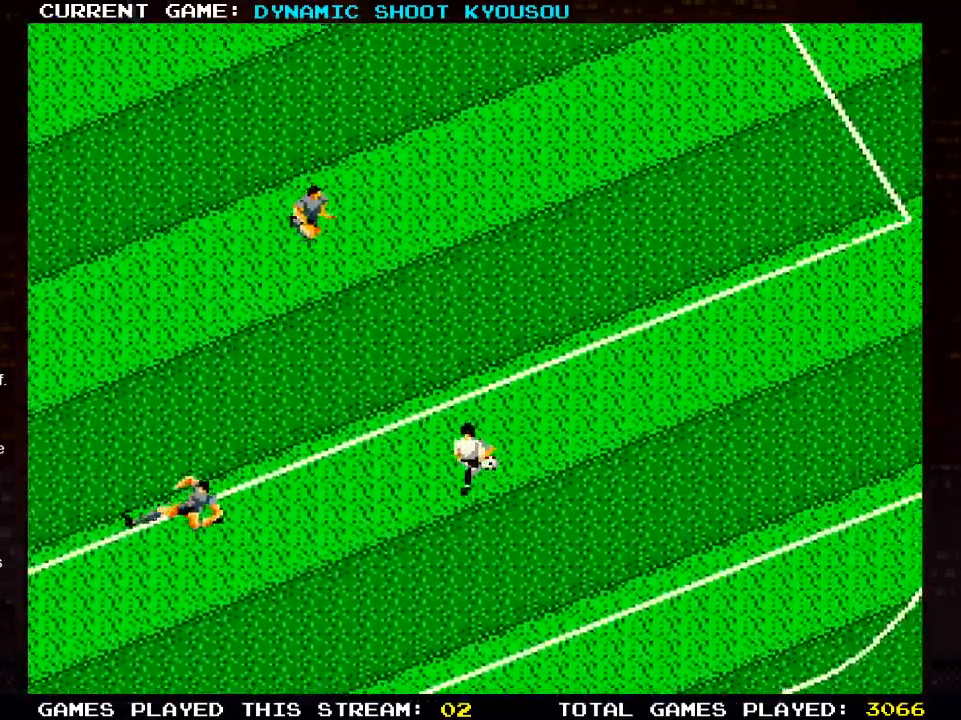
{"dt_ms": 500, "buttons": ["DPAD_UP"], "left_stick": "center", "right_stick": "center"}